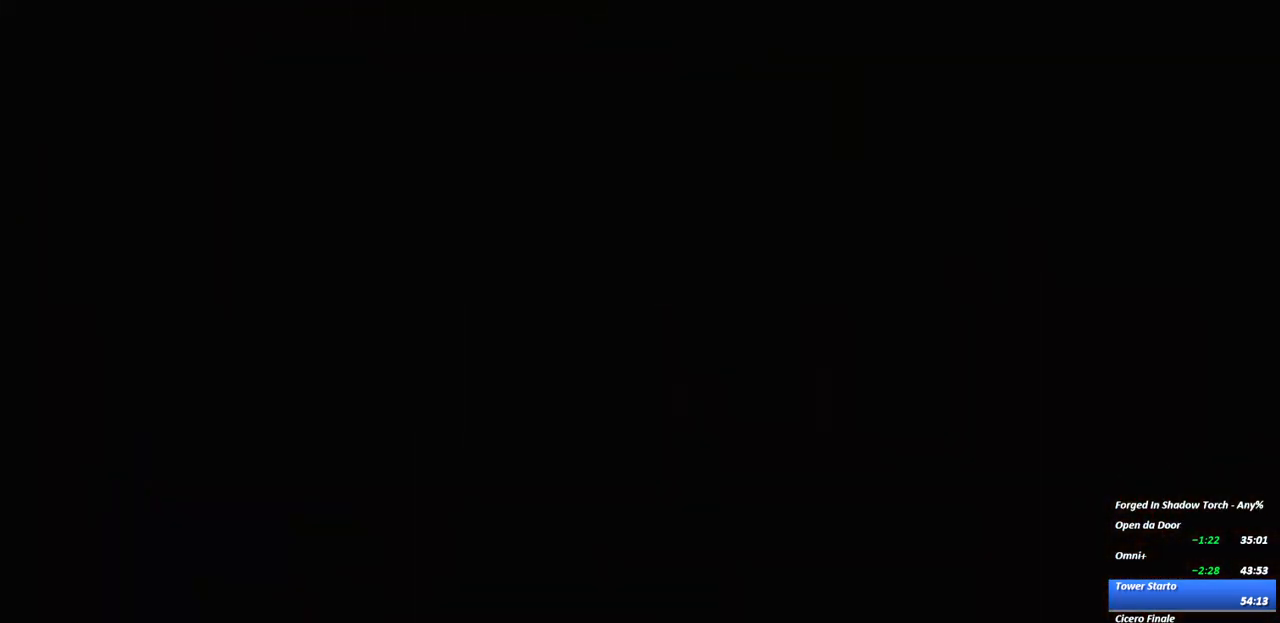
Gameplay with a controller (Xbox layout); each line is a JSON object with the inputs held at the frame after it (dt_ms = milliseconds from this image to that frame). "events" lists button and stick changes between this image and that frame as [ms after this image, input, new state], when the widget could be followed in between. Not read: L3 R3.
{"dt_ms": 500, "buttons": ["A", "X"], "left_stick": "center", "right_stick": "center", "events": [[83, "A", "up"], [83, "X", "up"], [150, "A", "down"], [167, "X", "down"], [250, "X", "up"], [267, "A", "up"], [317, "A", "down"], [333, "X", "down"], [417, "A", "up"], [417, "X", "up"], [483, "A", "down"], [483, "X", "down"]]}
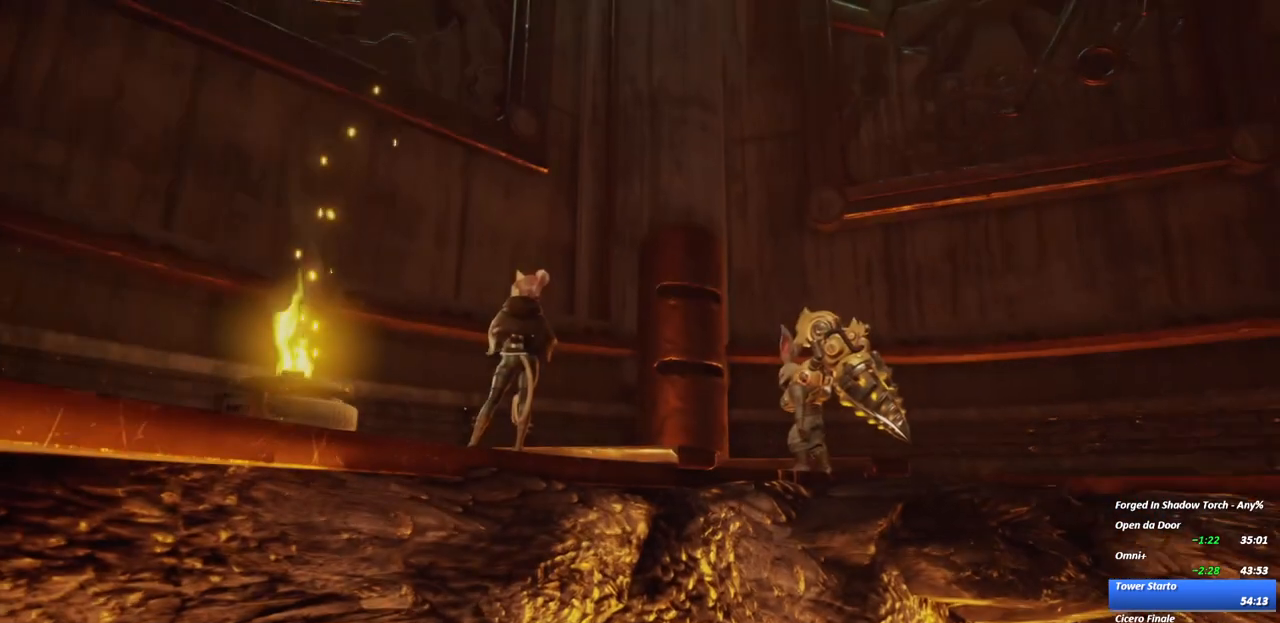
{"dt_ms": 1000, "buttons": ["A", "X"], "left_stick": "center", "right_stick": "center"}
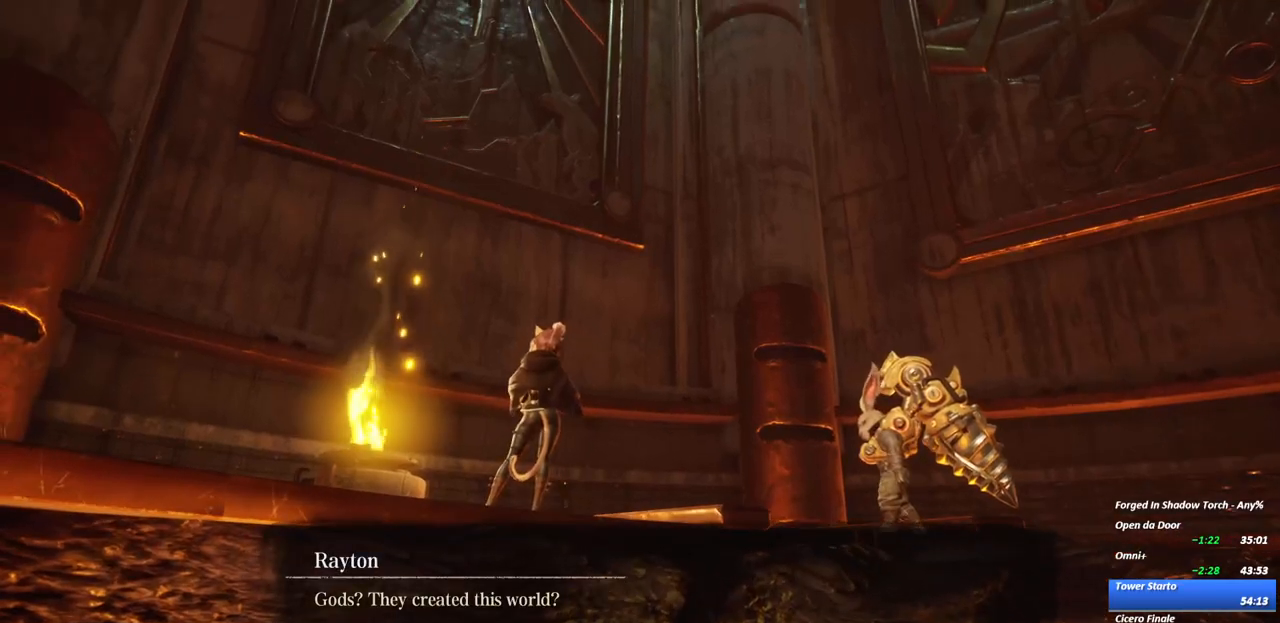
{"dt_ms": 500, "buttons": ["A"], "left_stick": "center", "right_stick": "center"}
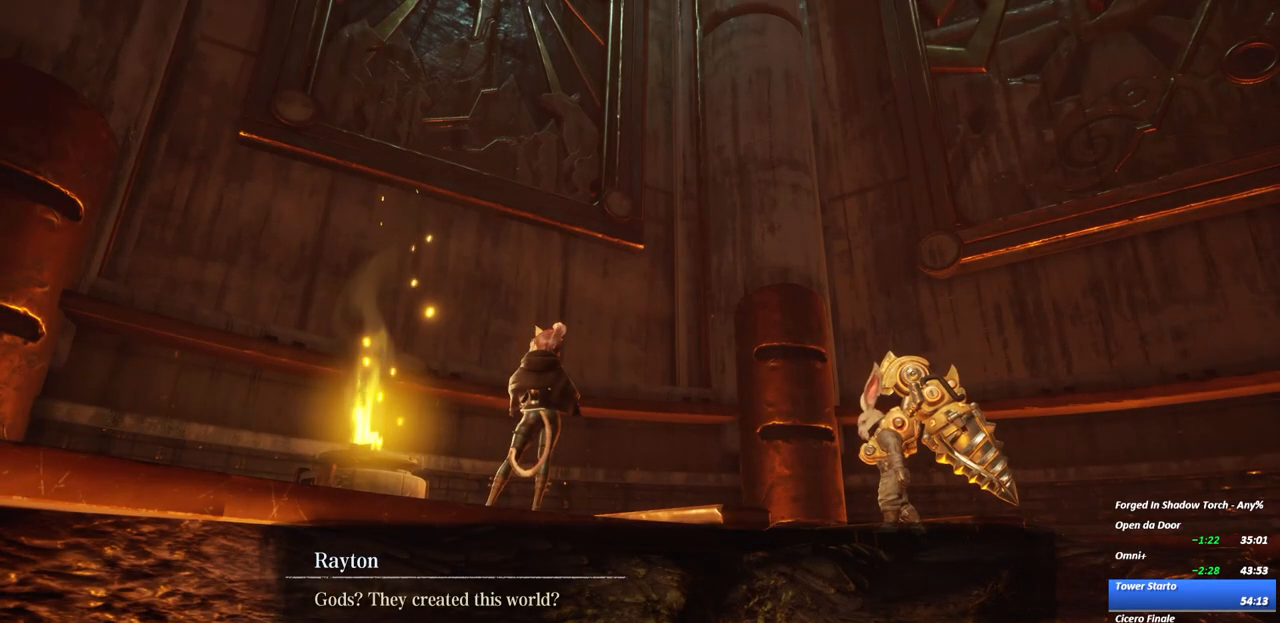
{"dt_ms": 500, "buttons": [], "left_stick": "center", "right_stick": "center", "events": [[17, "X", "down"], [83, "X", "up"], [100, "A", "up"], [167, "A", "down"], [183, "X", "down"], [283, "A", "up"], [283, "X", "up"], [350, "A", "down"], [367, "X", "down"], [450, "A", "up"], [450, "X", "up"]]}
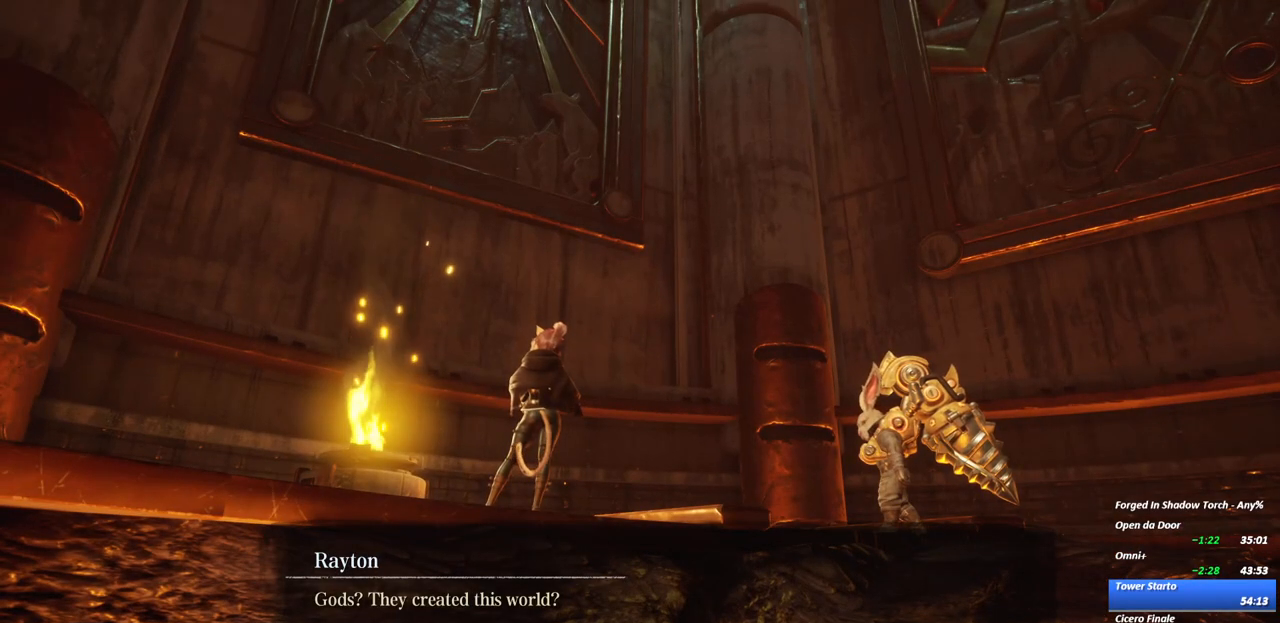
{"dt_ms": 1000, "buttons": ["A", "X"], "left_stick": "center", "right_stick": "center"}
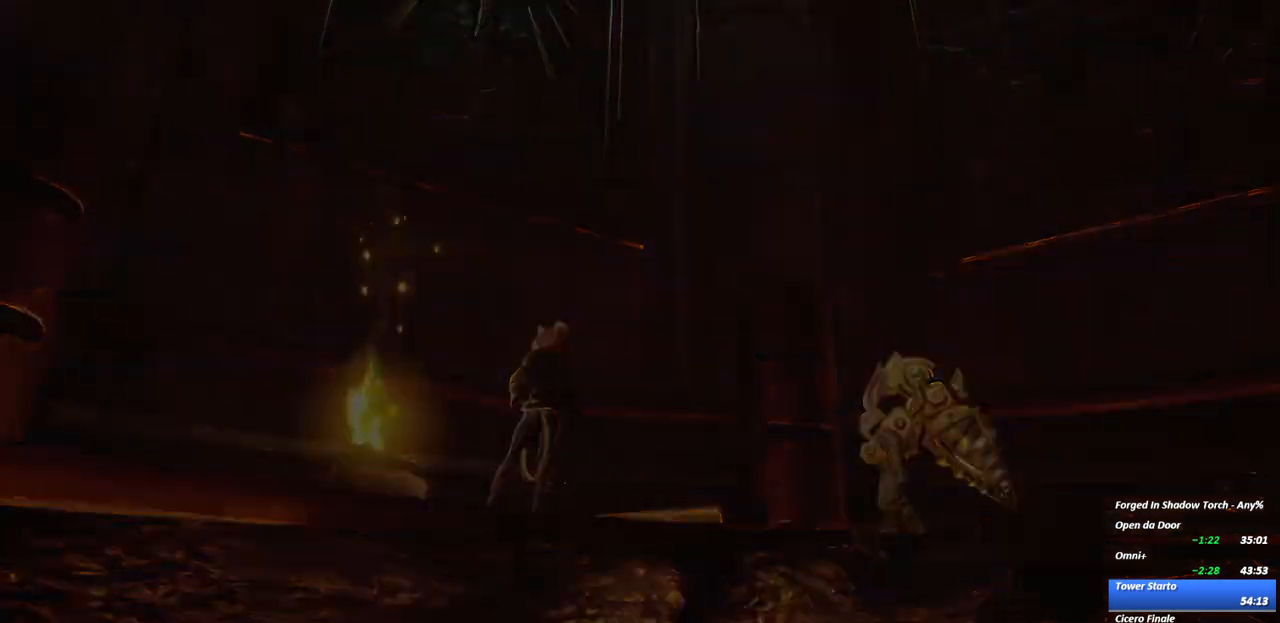
{"dt_ms": 500, "buttons": ["A", "X"], "left_stick": "center", "right_stick": "center"}
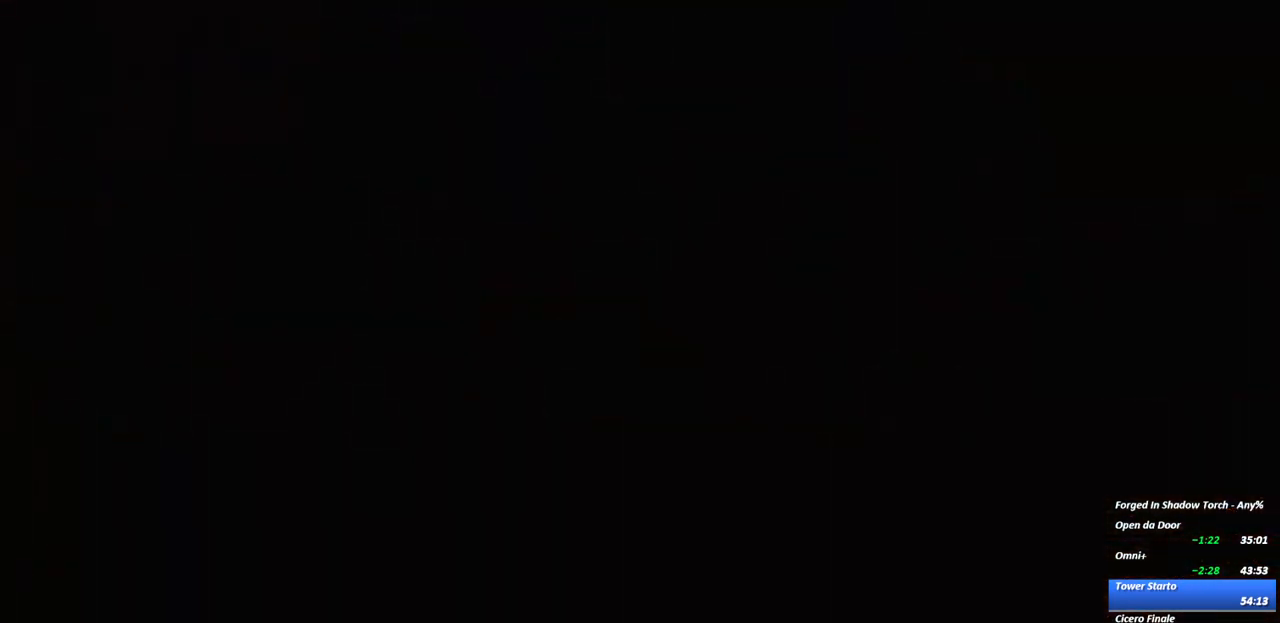
{"dt_ms": 500, "buttons": [], "left_stick": "center", "right_stick": "center", "events": [[100, "A", "up"], [100, "X", "up"], [167, "A", "down"], [200, "X", "down"], [283, "A", "up"], [283, "X", "up"], [367, "A", "down"], [433, "X", "down"], [467, "X", "up"], [483, "A", "up"]]}
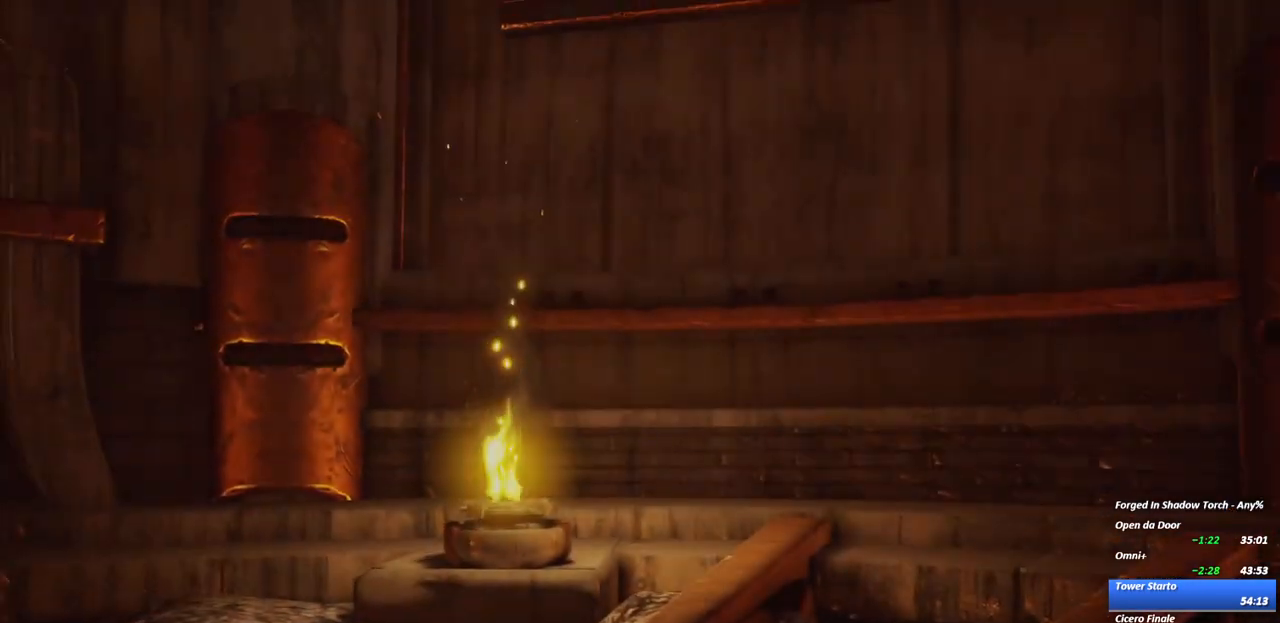
{"dt_ms": 1000, "buttons": [], "left_stick": "center", "right_stick": "center"}
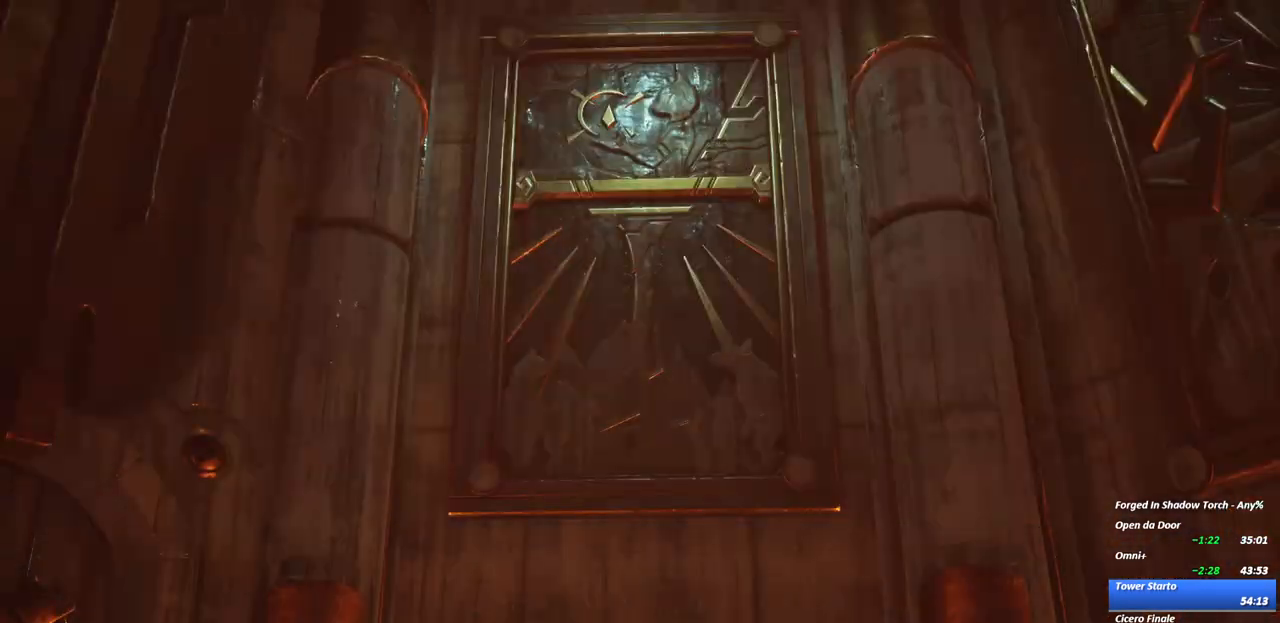
{"dt_ms": 500, "buttons": ["A"], "left_stick": "center", "right_stick": "center", "events": [[33, "A", "down"], [50, "X", "down"], [133, "X", "up"], [150, "A", "up"], [183, "A", "down"], [217, "X", "down"], [283, "X", "up"], [300, "A", "up"], [350, "A", "down"], [450, "A", "up"], [500, "A", "down"]]}
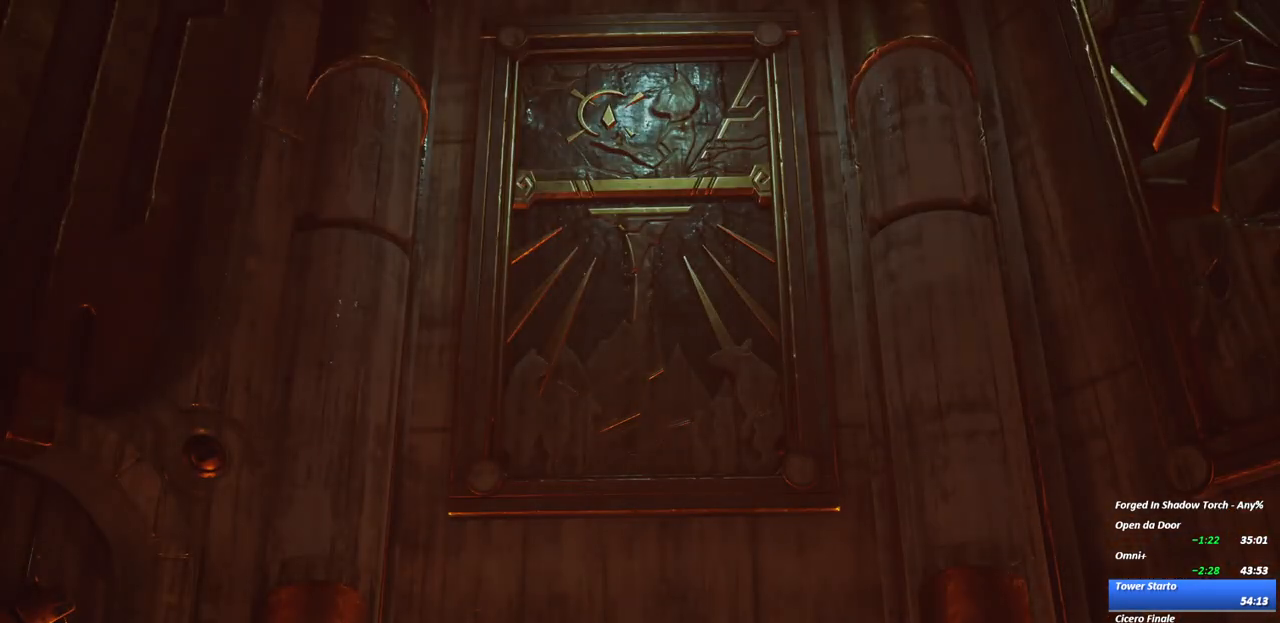
{"dt_ms": 500, "buttons": ["A"], "left_stick": "center", "right_stick": "center", "events": [[17, "X", "down"], [100, "X", "up"], [117, "A", "up"], [183, "A", "down"], [200, "X", "down"], [267, "X", "up"], [283, "A", "up"], [317, "A", "down"], [350, "X", "down"], [417, "A", "up"], [417, "X", "up"], [500, "A", "down"]]}
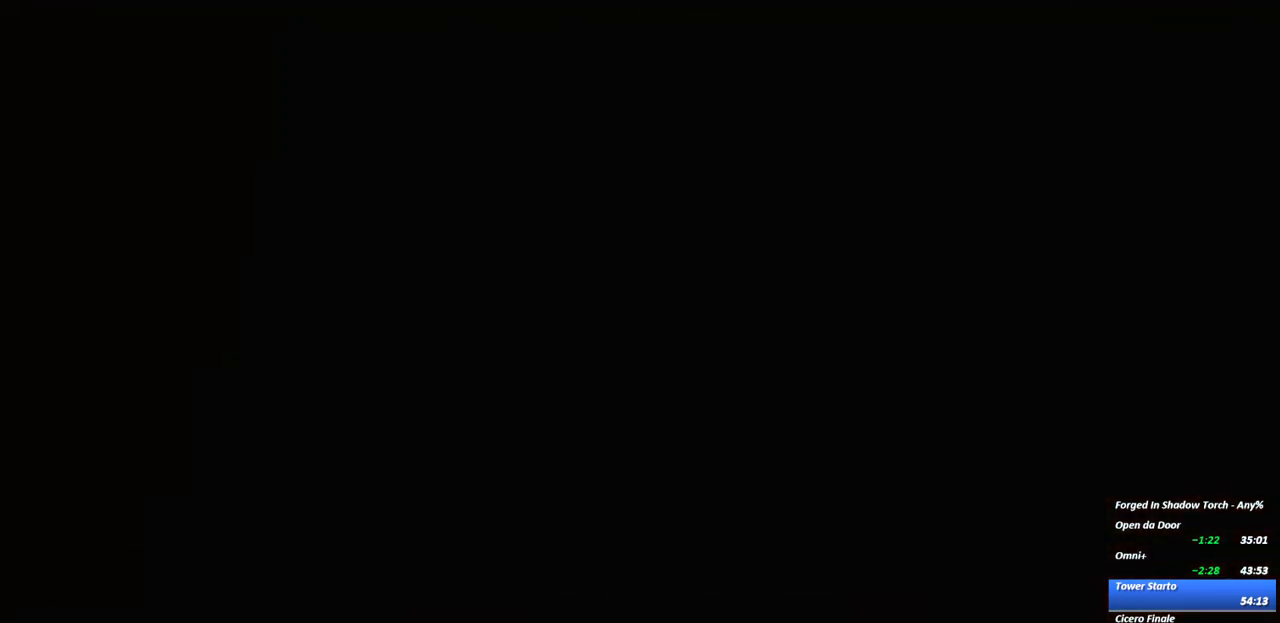
{"dt_ms": 500, "buttons": ["A"], "left_stick": "center", "right_stick": "center", "events": [[67, "A", "up"], [133, "A", "down"], [150, "X", "down"], [217, "X", "up"], [233, "A", "up"], [300, "A", "down"], [300, "X", "down"], [367, "X", "up"], [400, "A", "up"], [417, "A", "down"]]}